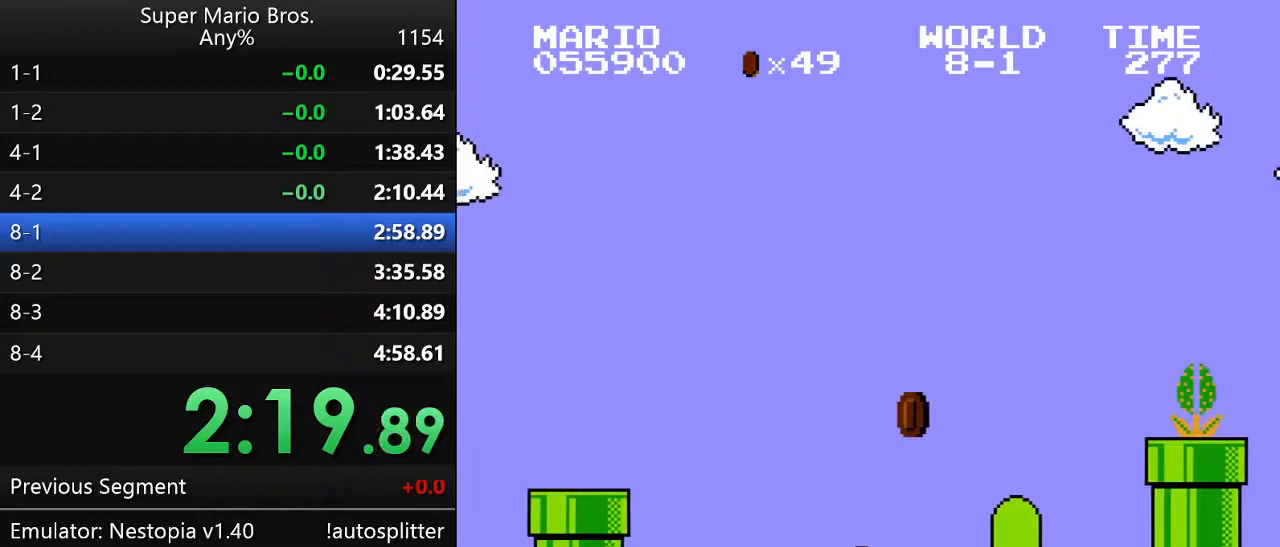
Gameplay with a controller (Nintendo layout); each line is a JSON object with the inputs held at the frame after it. "events" lists button and stick changes between this image and that frame as [ms after this image, input, new state], when the widget could be followed in between. Not read: L3 R3.
{"buttons": ["A", "B", "DPAD_UP", "DPAD_RIGHT"], "events": [[200, "A", "down"]]}
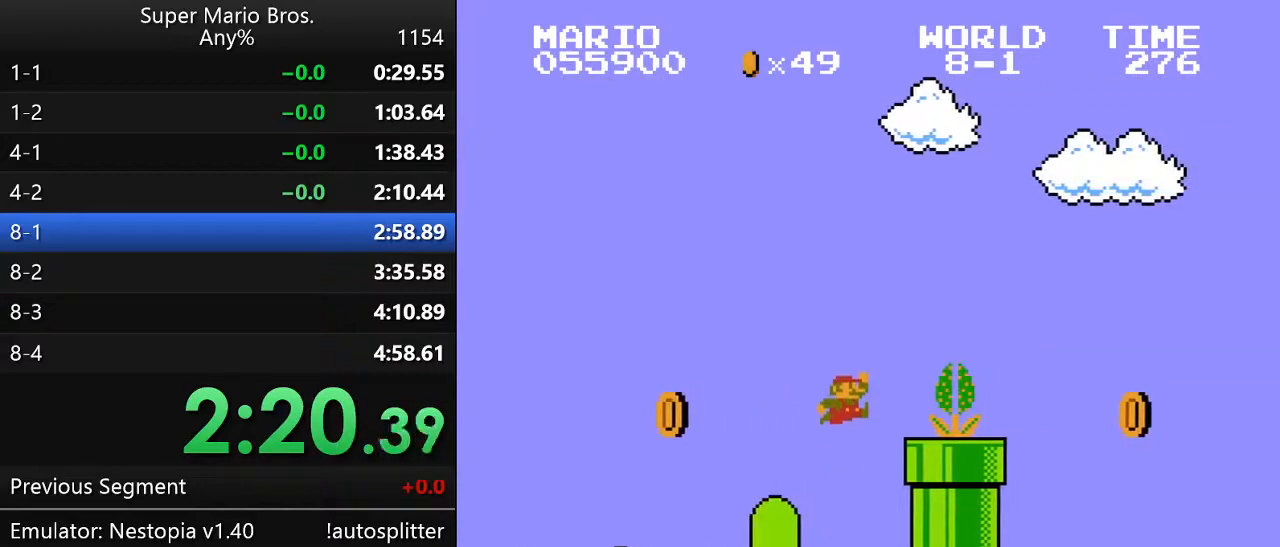
{"buttons": ["B", "DPAD_UP", "DPAD_RIGHT"], "events": [[400, "A", "up"]]}
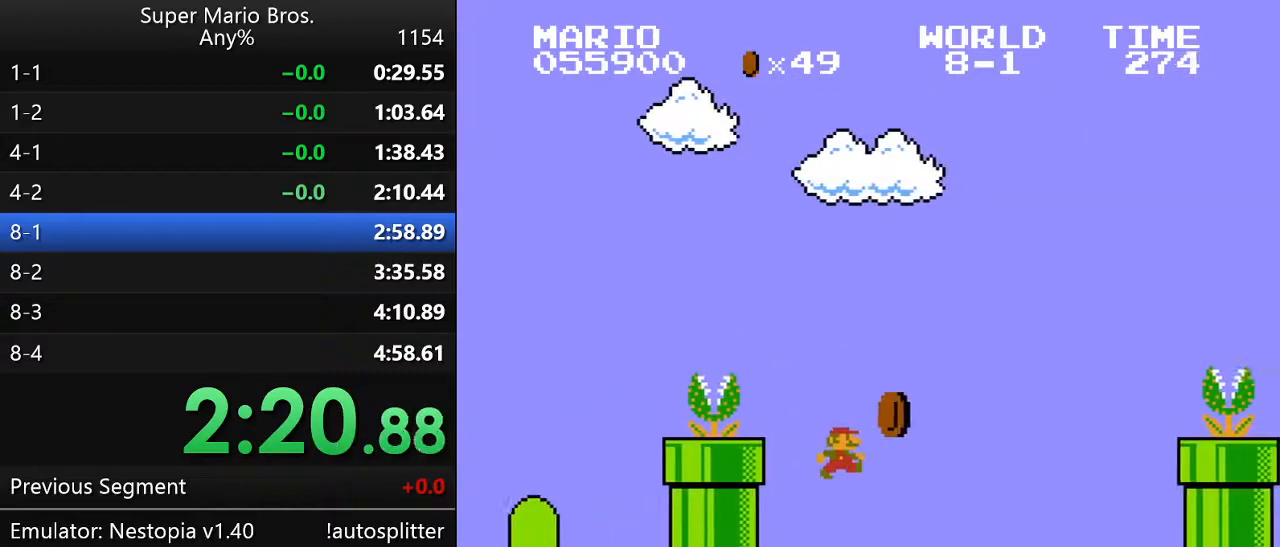
{"buttons": ["A", "B", "DPAD_UP", "DPAD_RIGHT"], "events": [[300, "A", "down"]]}
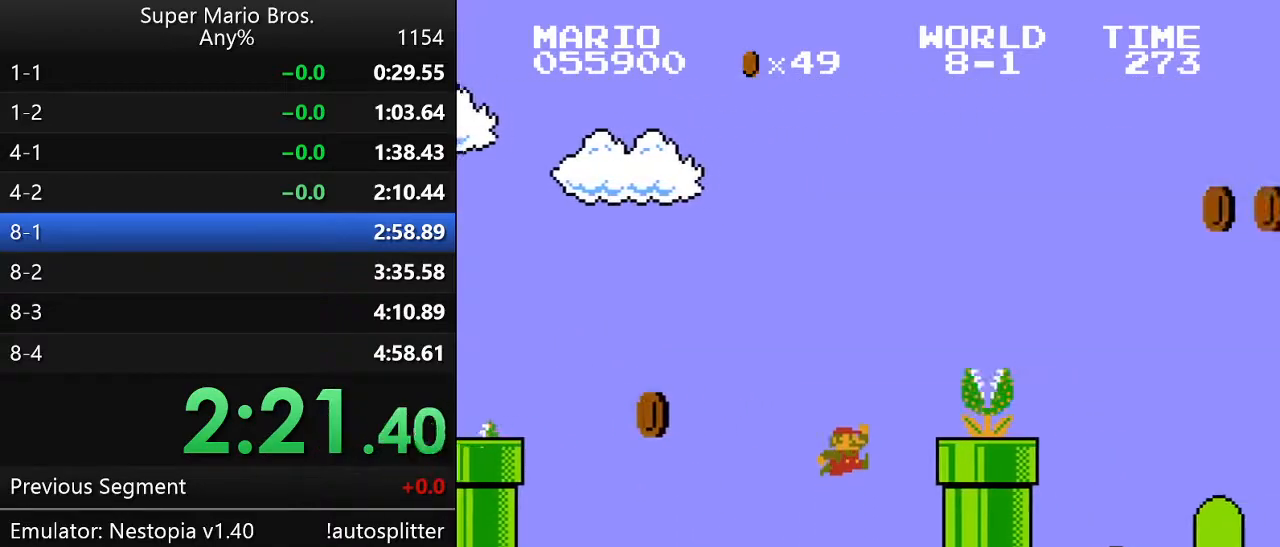
{"buttons": ["B", "DPAD_UP", "DPAD_RIGHT"], "events": [[50, "A", "up"], [183, "A", "down"], [400, "A", "up"]]}
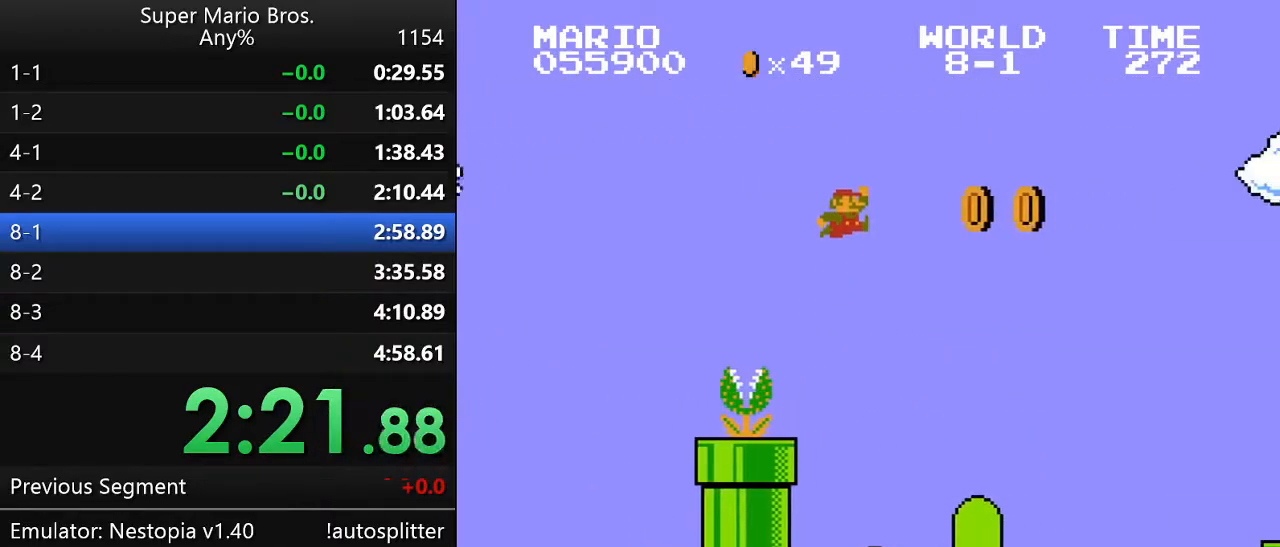
{"buttons": ["B", "DPAD_UP", "DPAD_RIGHT"], "events": []}
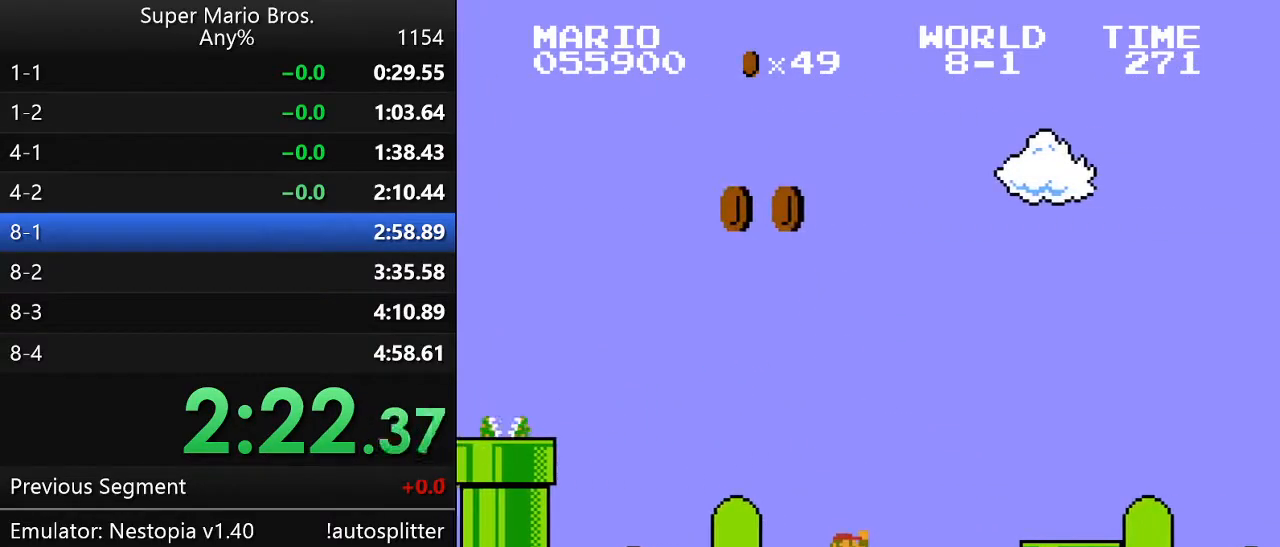
{"buttons": ["B", "DPAD_RIGHT"], "events": [[117, "A", "down"], [433, "A", "up"], [433, "DPAD_UP", "up"]]}
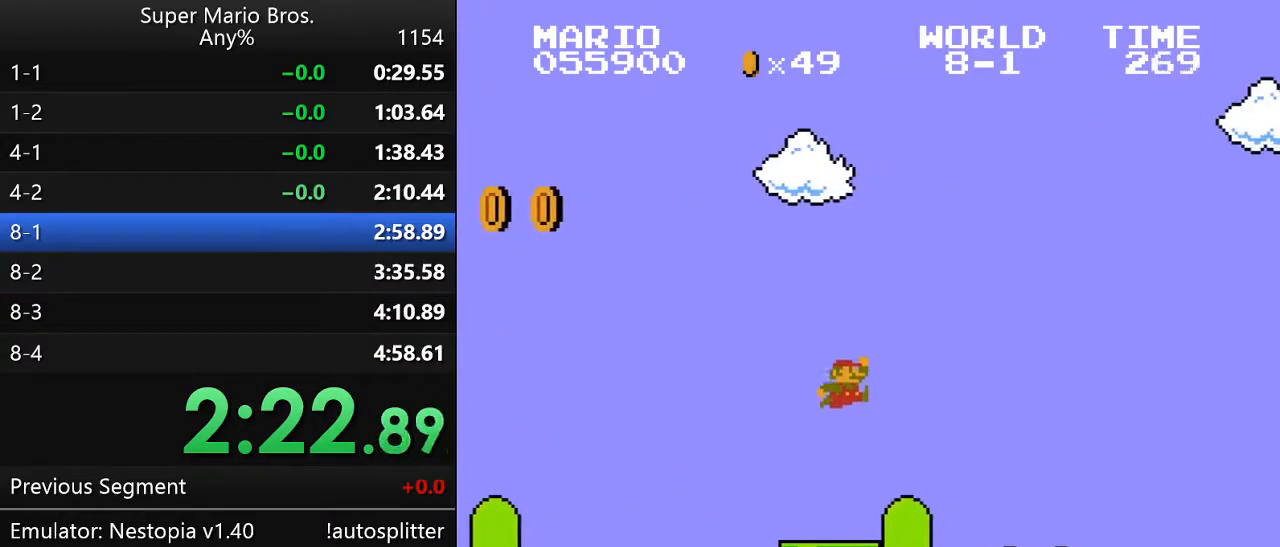
{"buttons": ["A", "B", "DPAD_UP", "DPAD_RIGHT"], "events": [[33, "DPAD_UP", "down"], [433, "A", "down"]]}
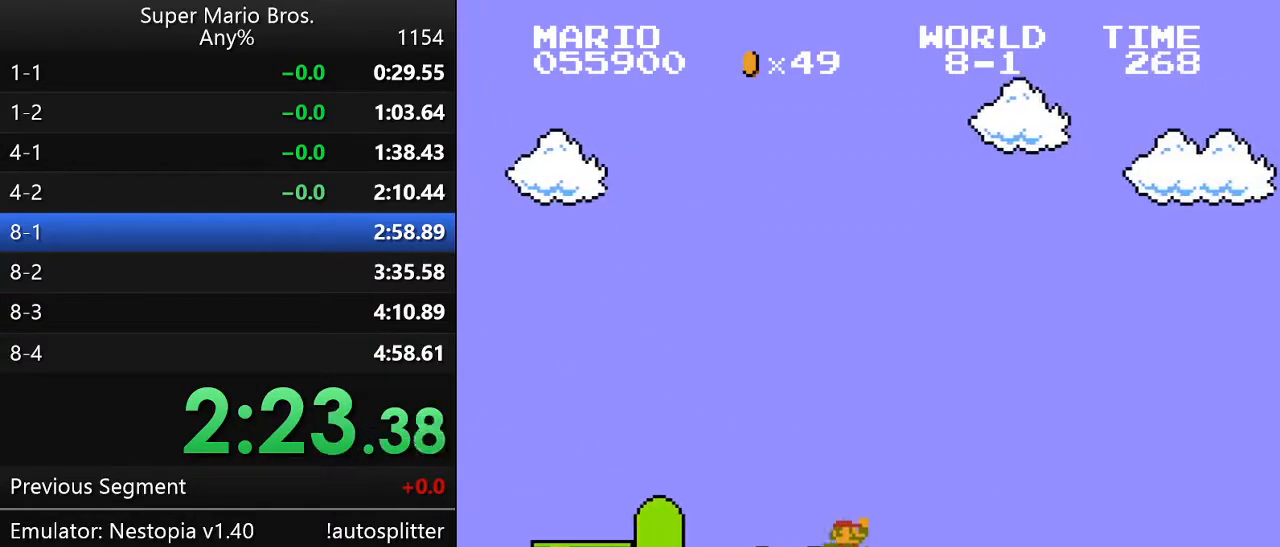
{"buttons": ["A", "B", "DPAD_UP", "DPAD_RIGHT"], "events": []}
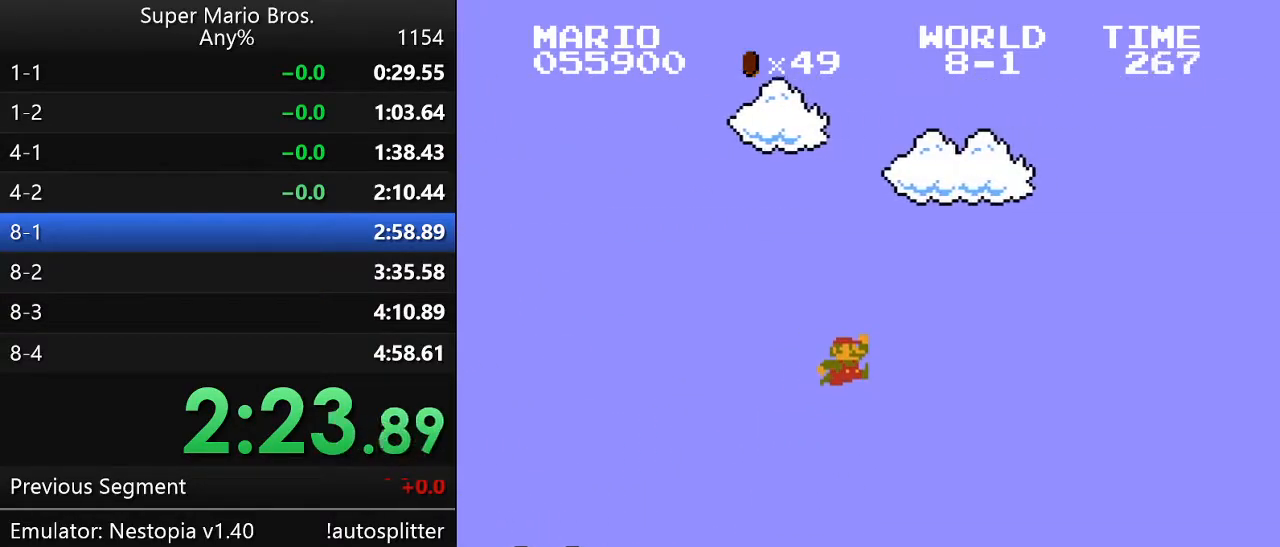
{"buttons": ["B", "DPAD_UP", "DPAD_RIGHT"], "events": [[50, "A", "up"]]}
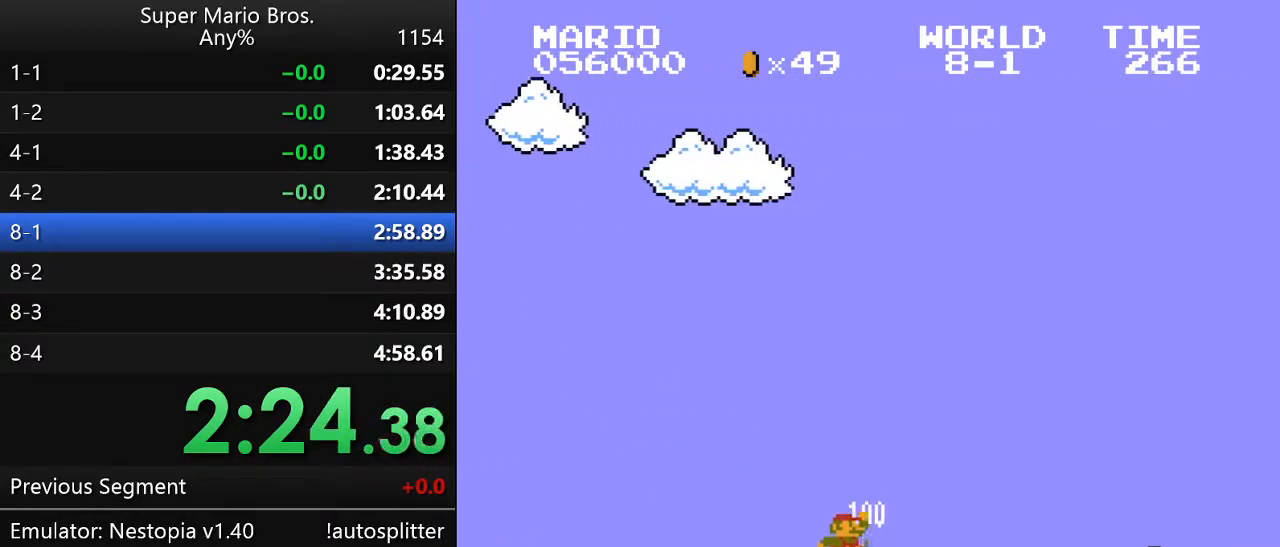
{"buttons": ["B", "DPAD_UP", "DPAD_RIGHT"], "events": []}
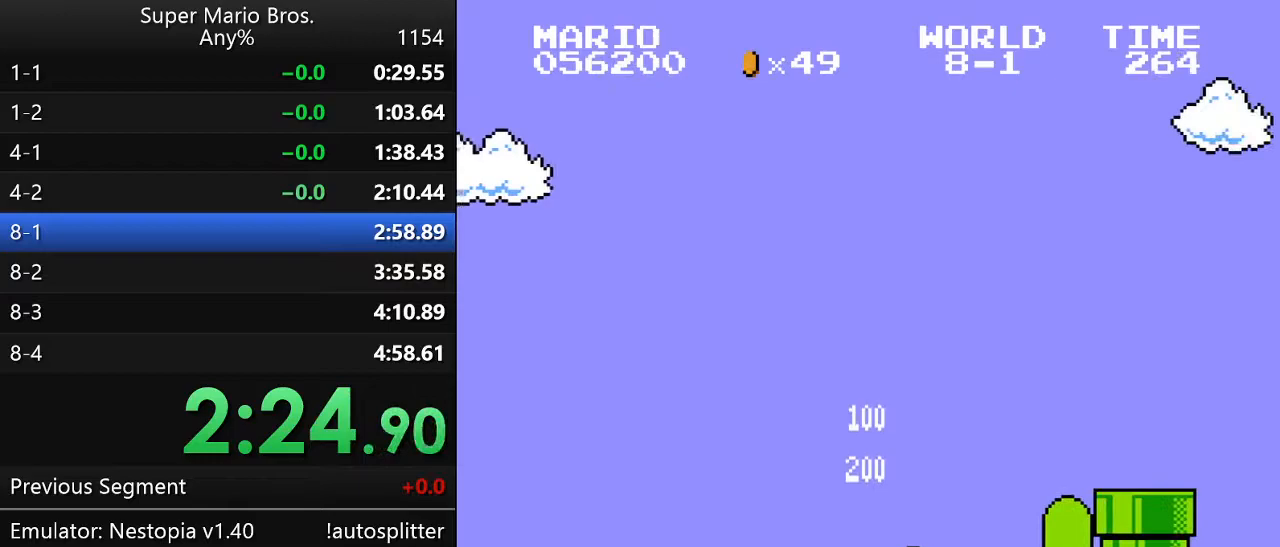
{"buttons": ["B", "DPAD_UP", "DPAD_RIGHT"], "events": [[83, "A", "down"], [383, "A", "up"]]}
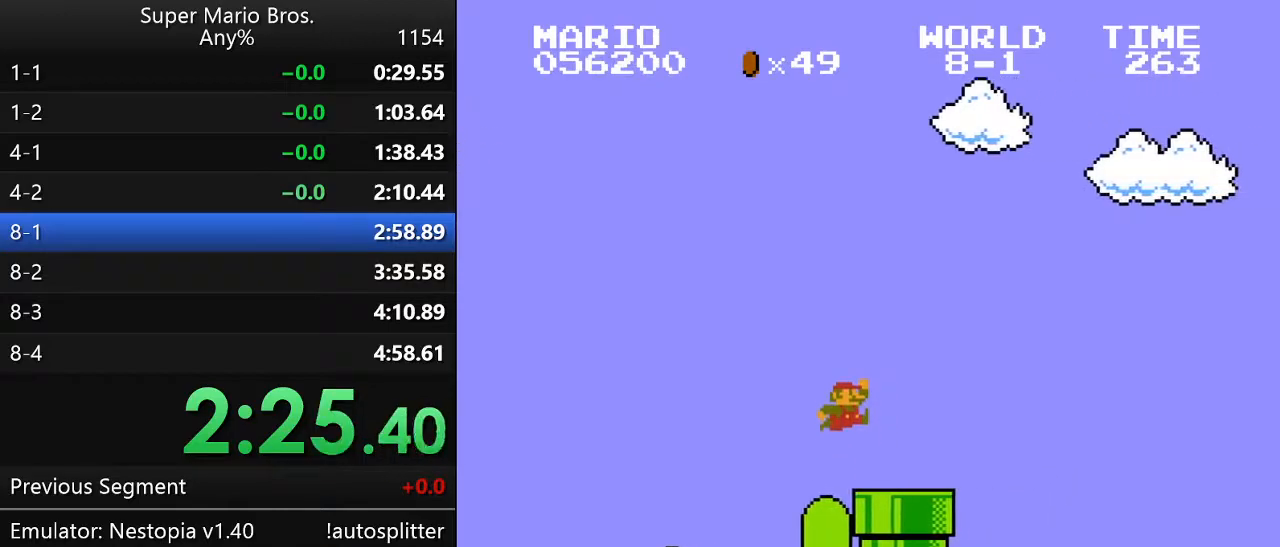
{"buttons": ["B", "DPAD_UP", "DPAD_RIGHT"], "events": []}
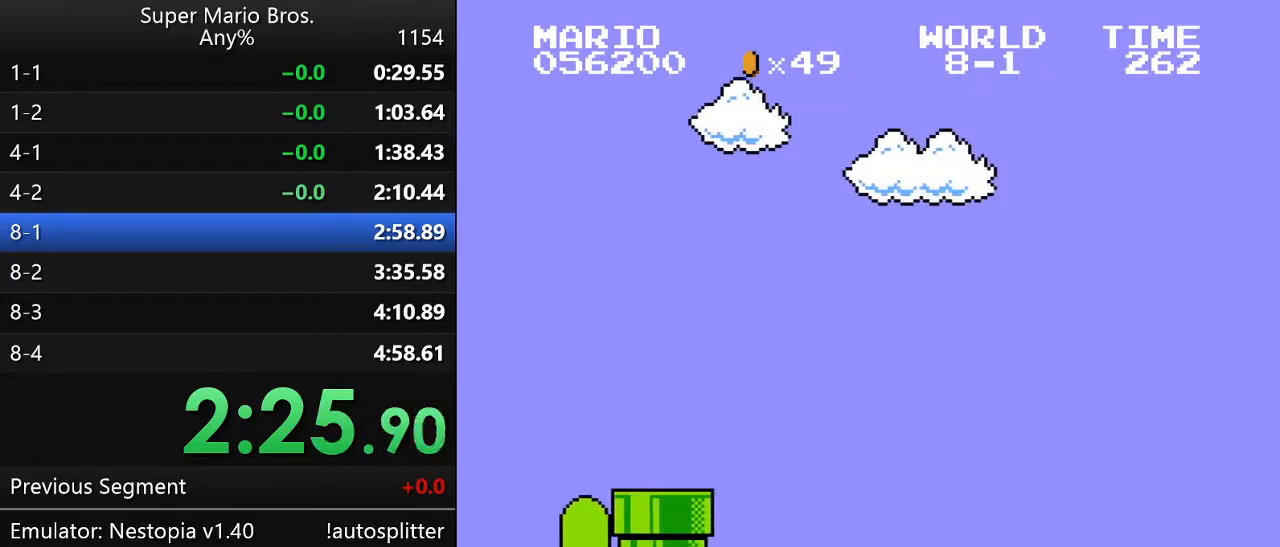
{"buttons": ["B", "DPAD_UP", "DPAD_RIGHT"], "events": [[100, "A", "down"], [233, "A", "up"]]}
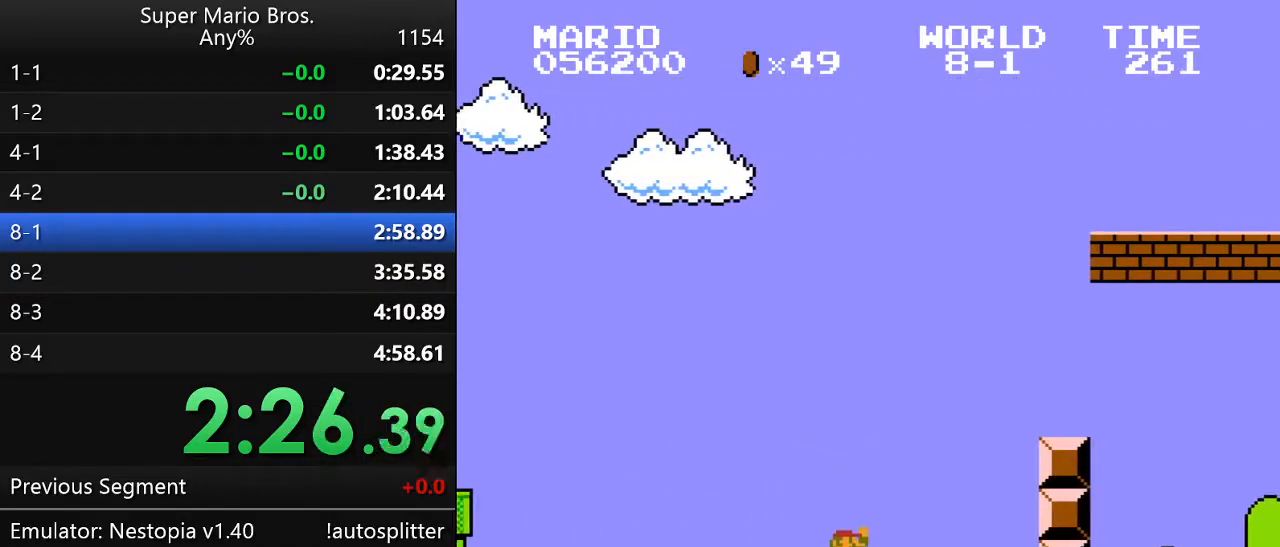
{"buttons": ["B", "DPAD_UP", "DPAD_RIGHT"], "events": [[133, "A", "down"], [433, "A", "up"]]}
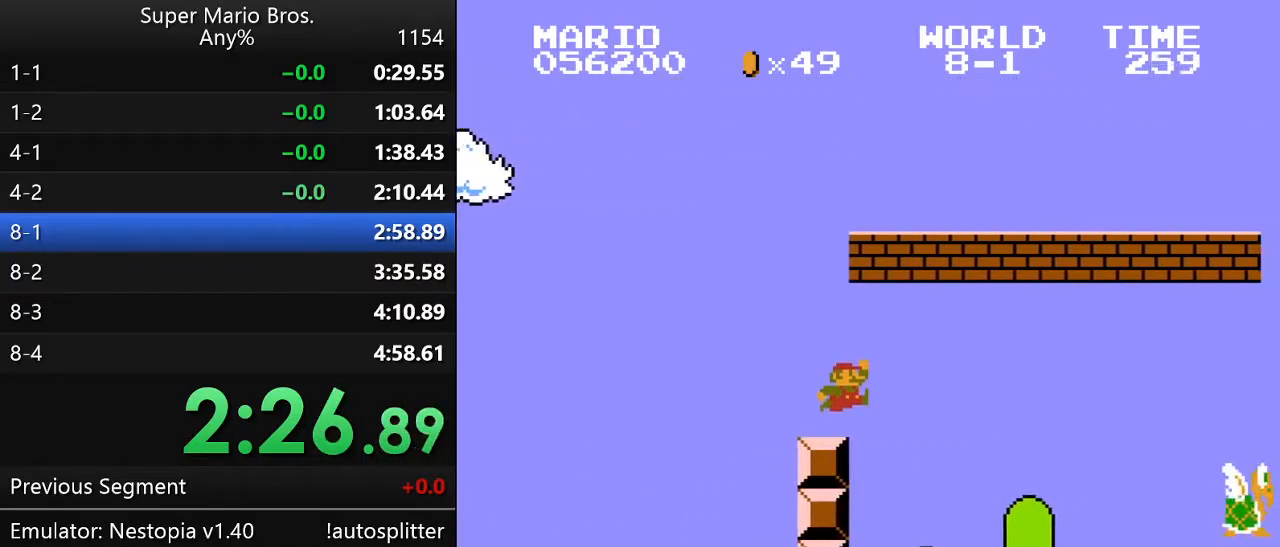
{"buttons": ["B", "DPAD_UP", "DPAD_RIGHT"], "events": []}
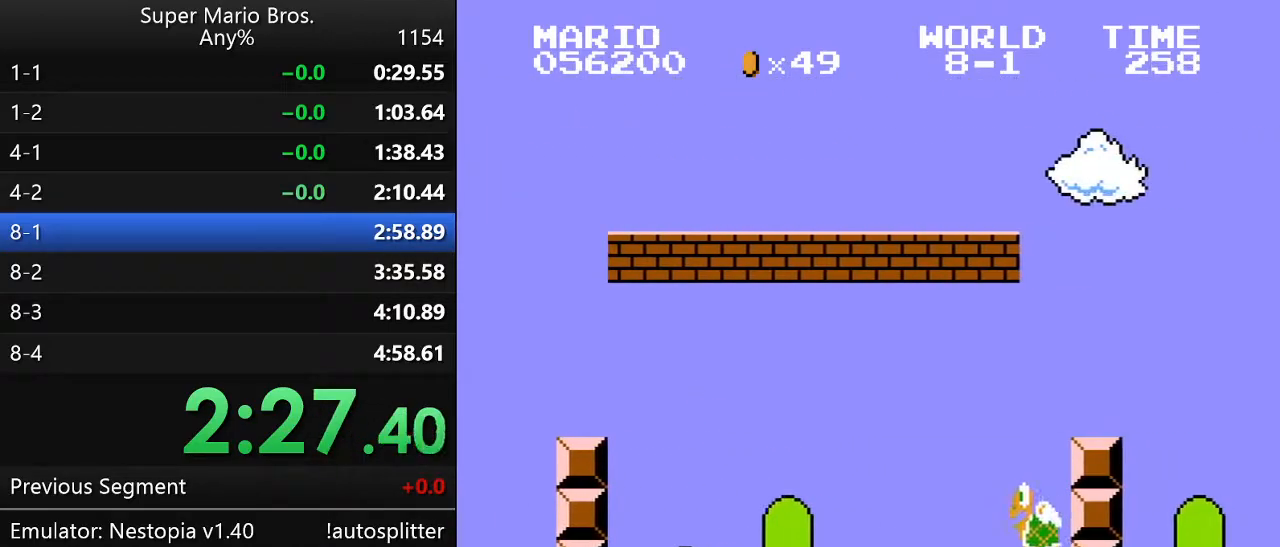
{"buttons": ["B", "DPAD_UP", "DPAD_RIGHT"], "events": [[67, "A", "down"], [467, "A", "up"]]}
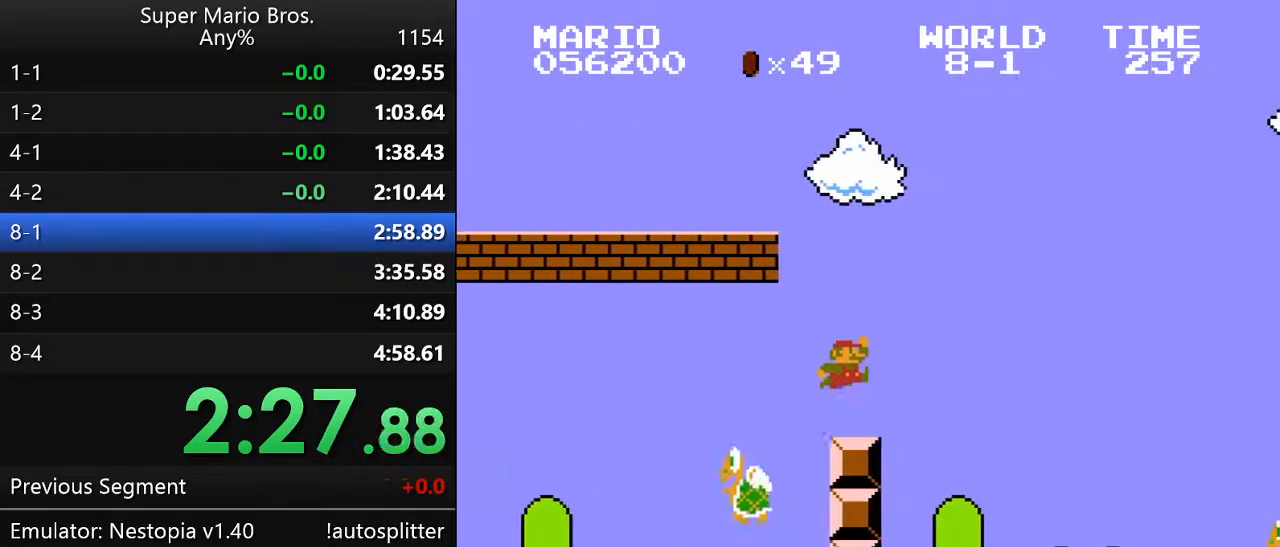
{"buttons": ["A", "B", "DPAD_UP", "DPAD_RIGHT"], "events": [[483, "A", "down"]]}
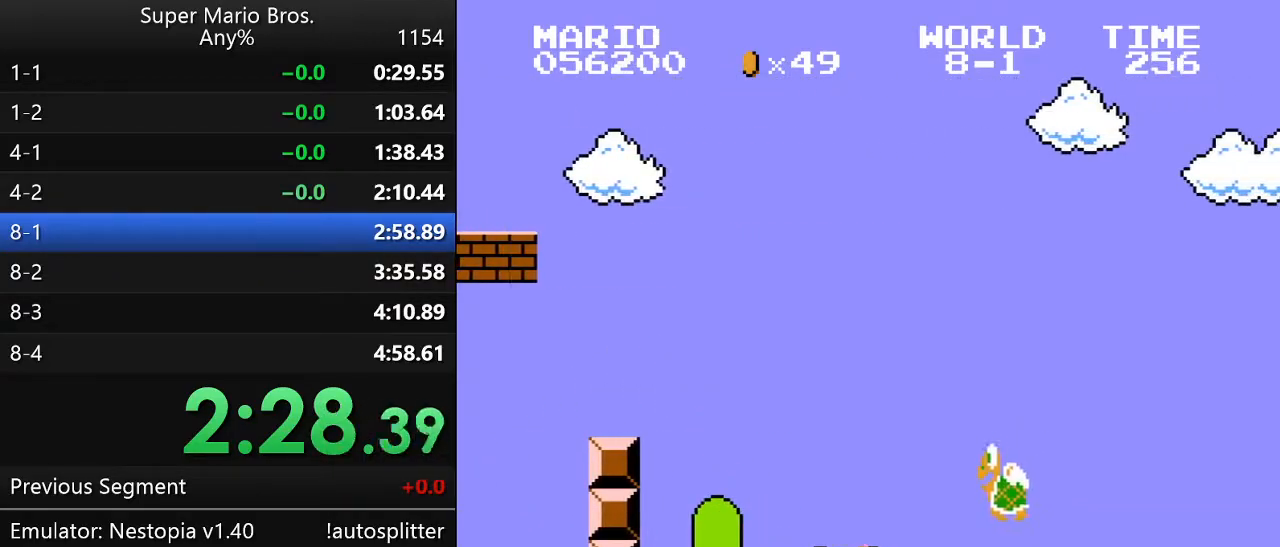
{"buttons": ["B", "DPAD_UP", "DPAD_RIGHT"], "events": [[433, "A", "up"]]}
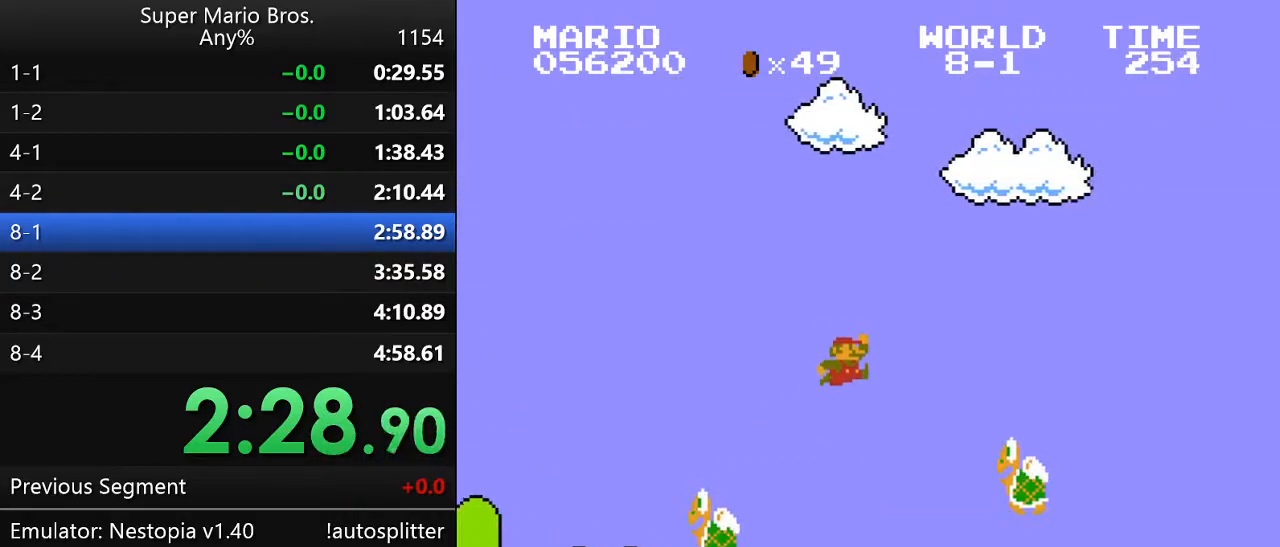
{"buttons": ["B", "DPAD_UP", "DPAD_RIGHT"], "events": []}
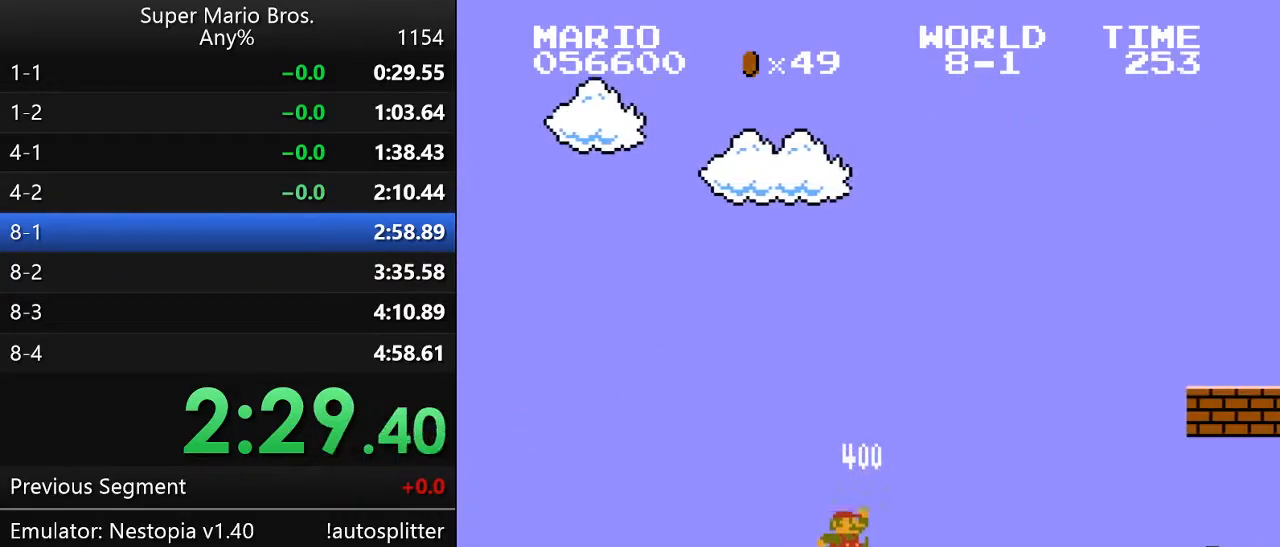
{"buttons": ["B", "DPAD_UP", "DPAD_RIGHT"], "events": []}
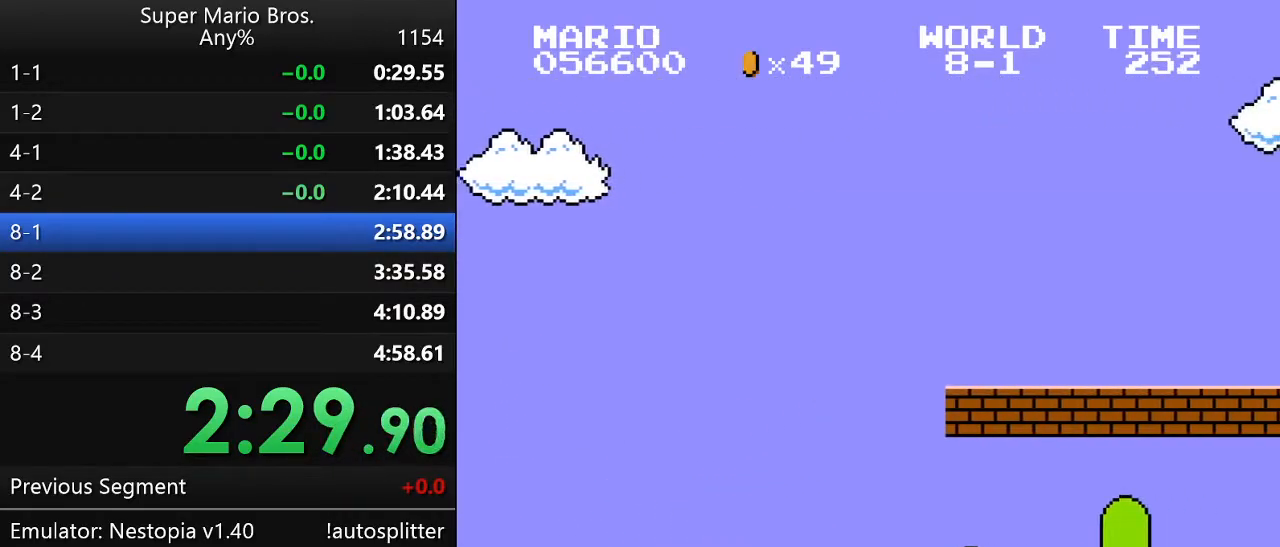
{"buttons": ["A", "B", "DPAD_UP", "DPAD_RIGHT"], "events": [[267, "A", "down"]]}
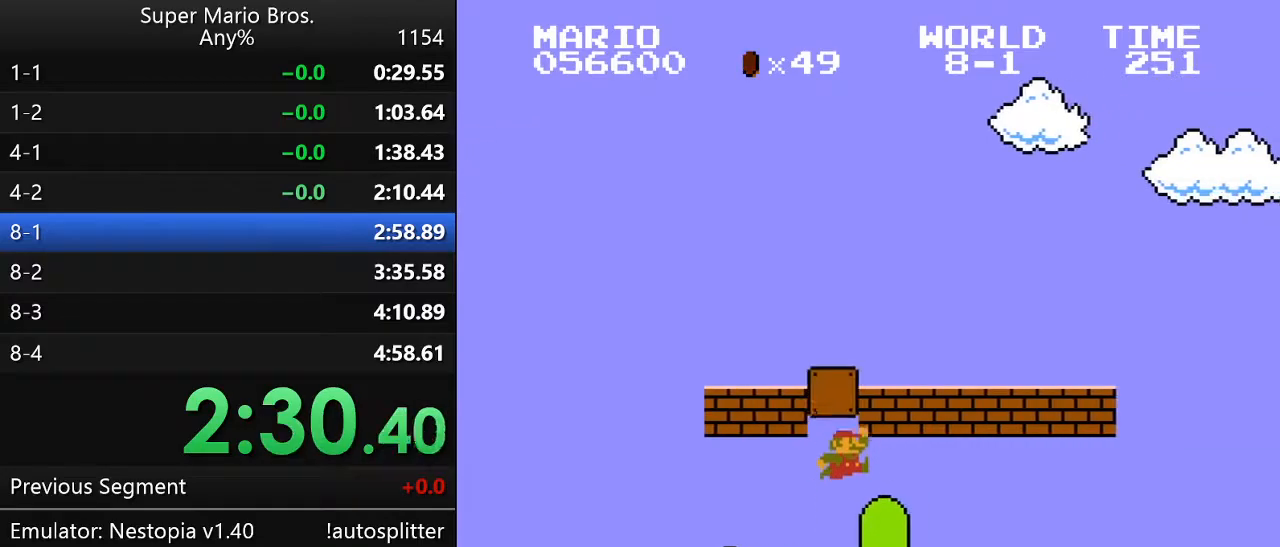
{"buttons": ["B", "DPAD_UP", "DPAD_RIGHT"], "events": [[233, "A", "up"]]}
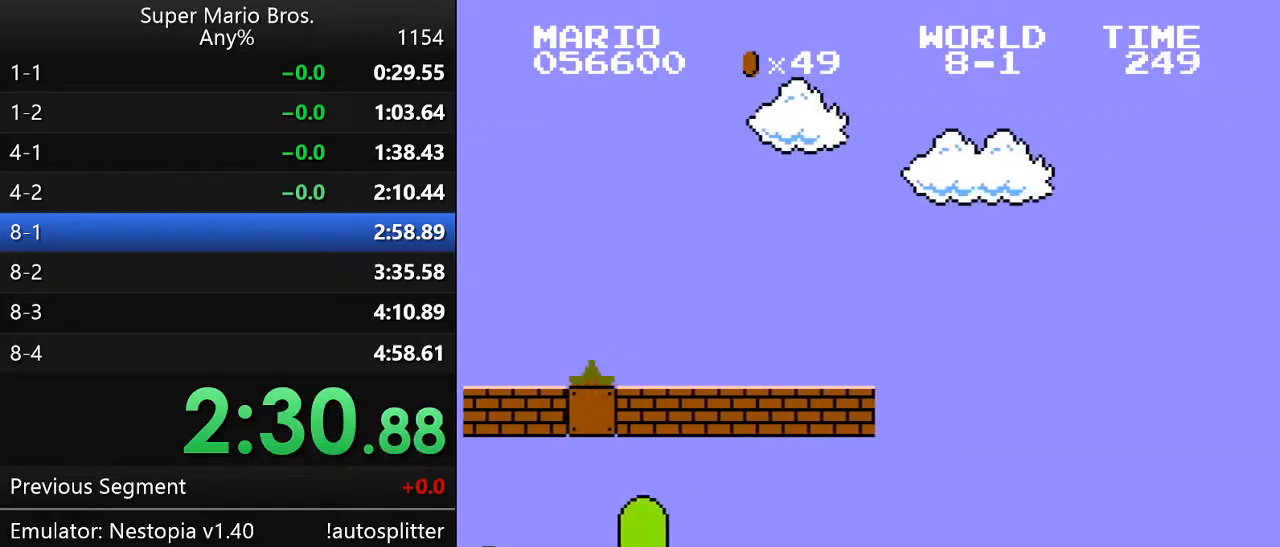
{"buttons": ["B", "DPAD_UP", "DPAD_RIGHT"], "events": []}
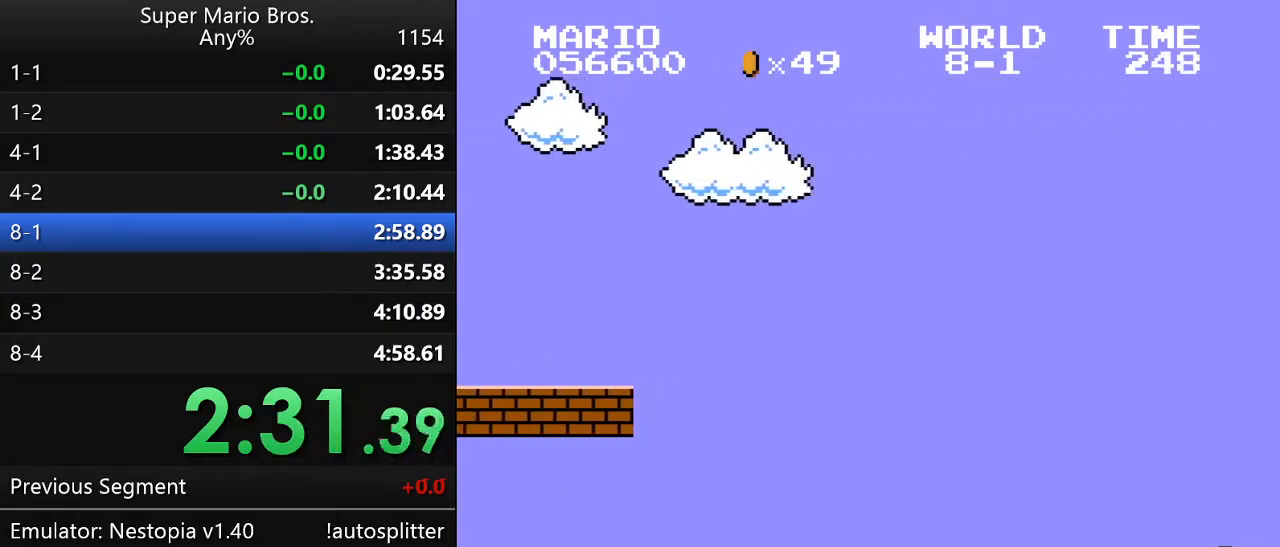
{"buttons": ["B", "DPAD_UP", "DPAD_RIGHT"], "events": []}
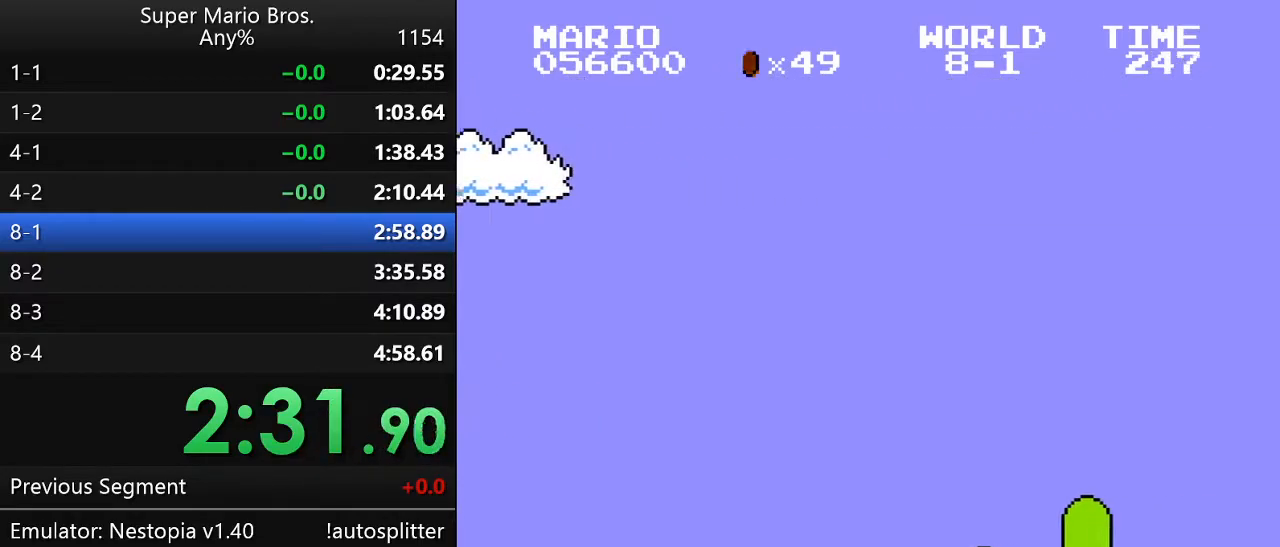
{"buttons": ["A", "B", "DPAD_UP", "DPAD_RIGHT"], "events": [[200, "A", "down"]]}
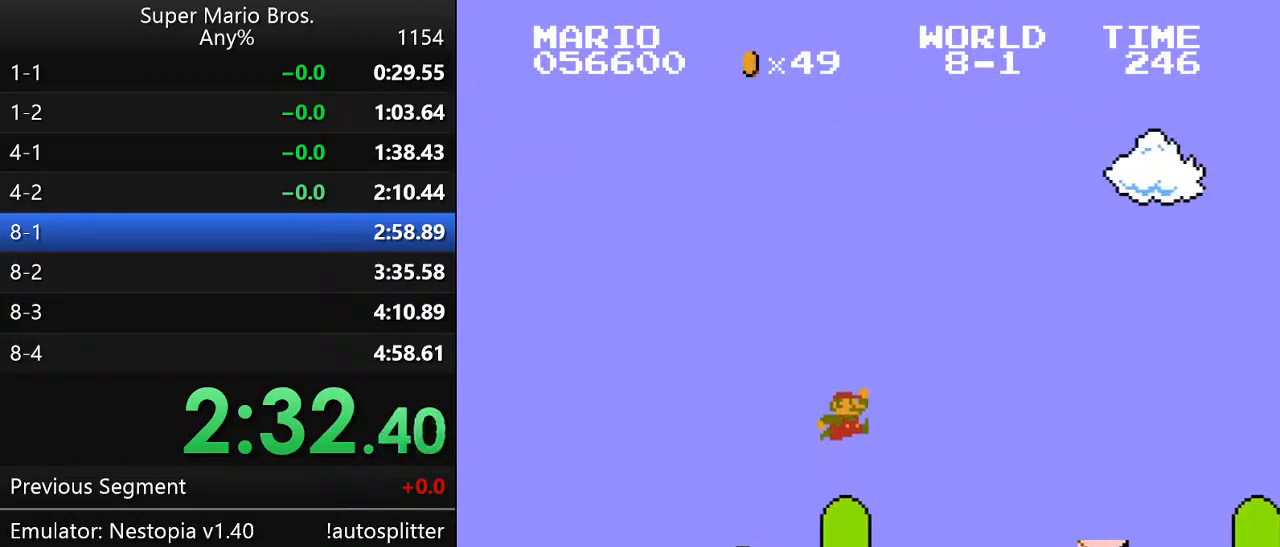
{"buttons": ["B", "DPAD_UP", "DPAD_RIGHT"], "events": [[233, "A", "up"]]}
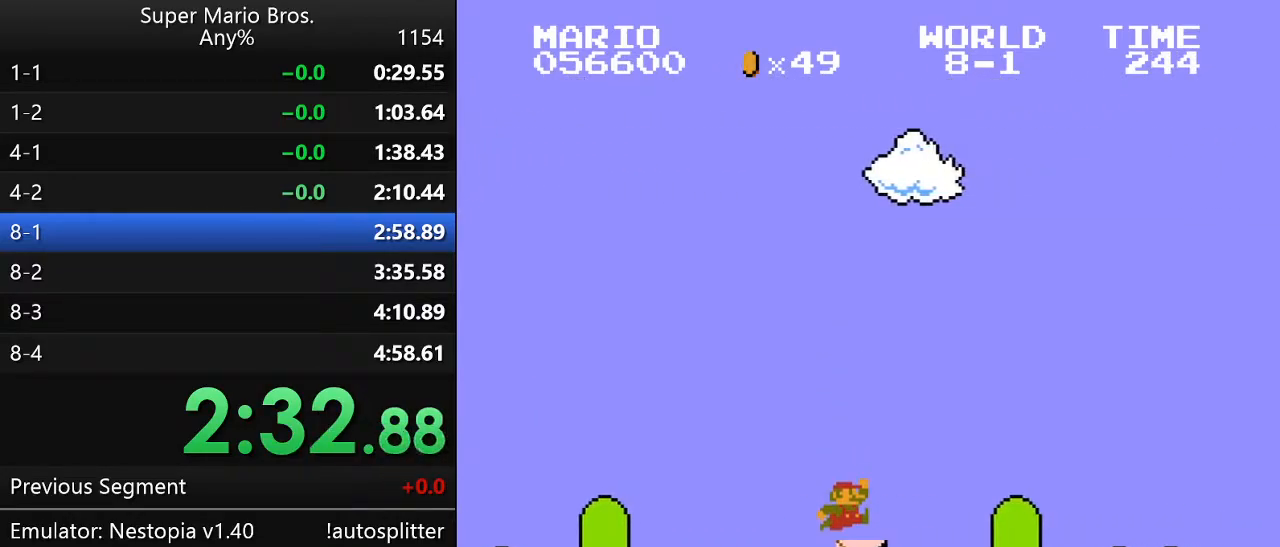
{"buttons": ["B", "DPAD_UP", "DPAD_RIGHT"], "events": [[50, "A", "down"], [167, "A", "up"]]}
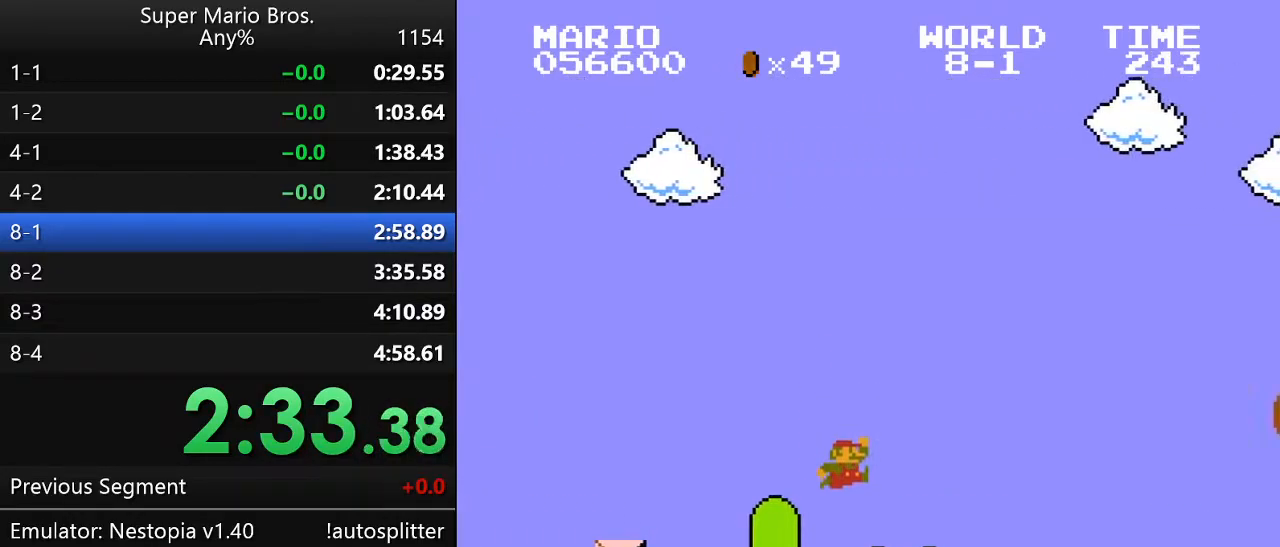
{"buttons": ["B", "DPAD_UP", "DPAD_RIGHT"], "events": []}
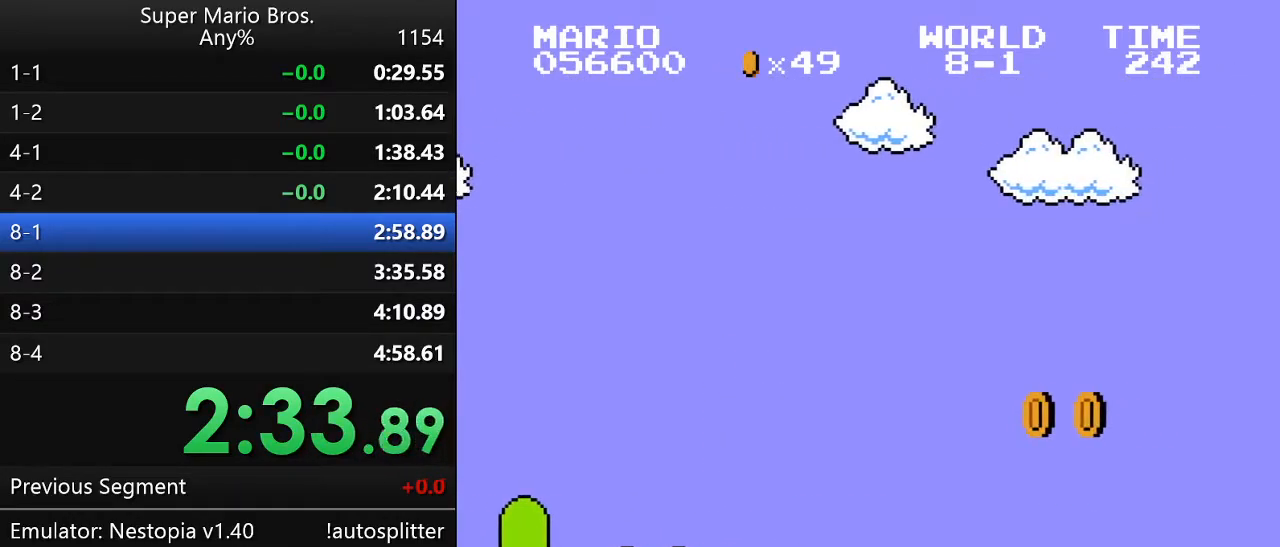
{"buttons": ["B", "DPAD_UP", "DPAD_RIGHT"], "events": [[83, "A", "down"], [400, "A", "up"]]}
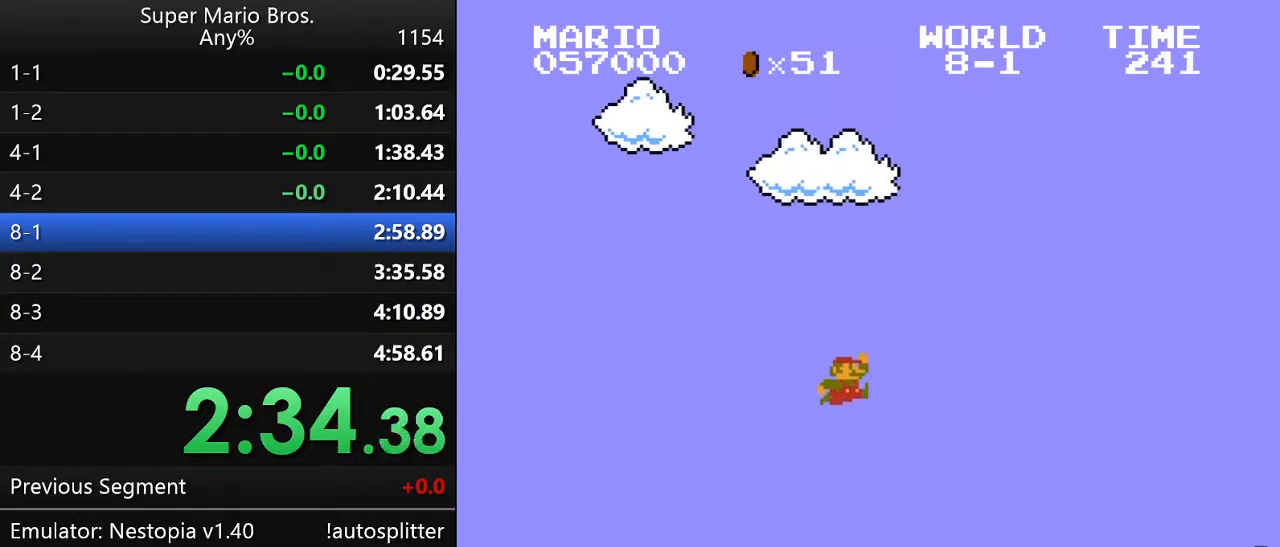
{"buttons": ["A", "B", "DPAD_UP", "DPAD_RIGHT"], "events": [[400, "A", "down"]]}
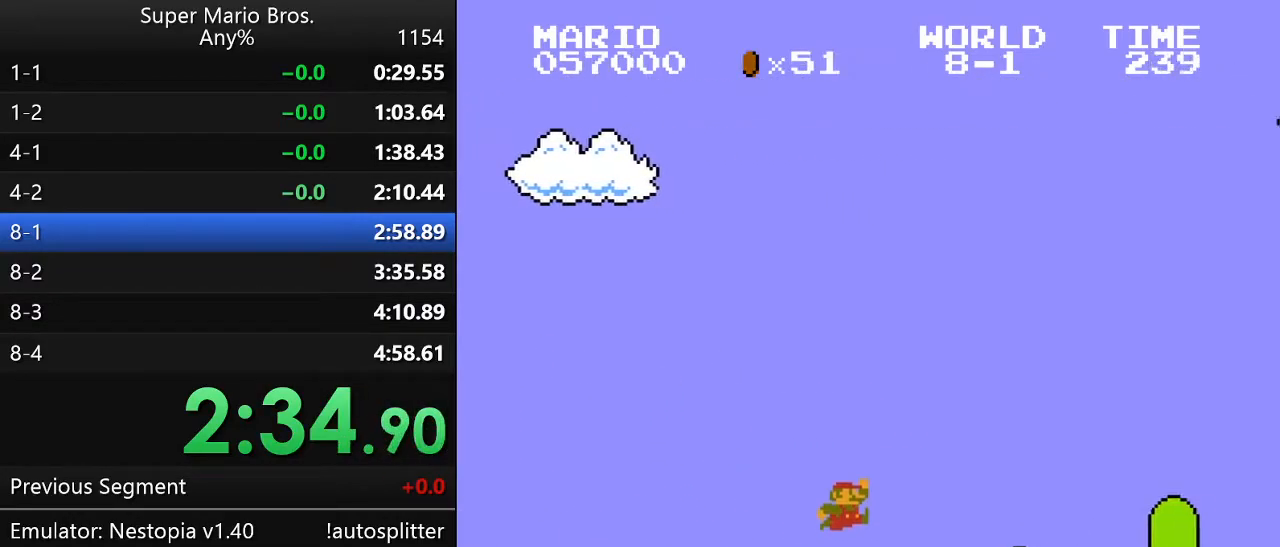
{"buttons": ["B", "DPAD_UP", "DPAD_RIGHT"], "events": [[233, "A", "up"]]}